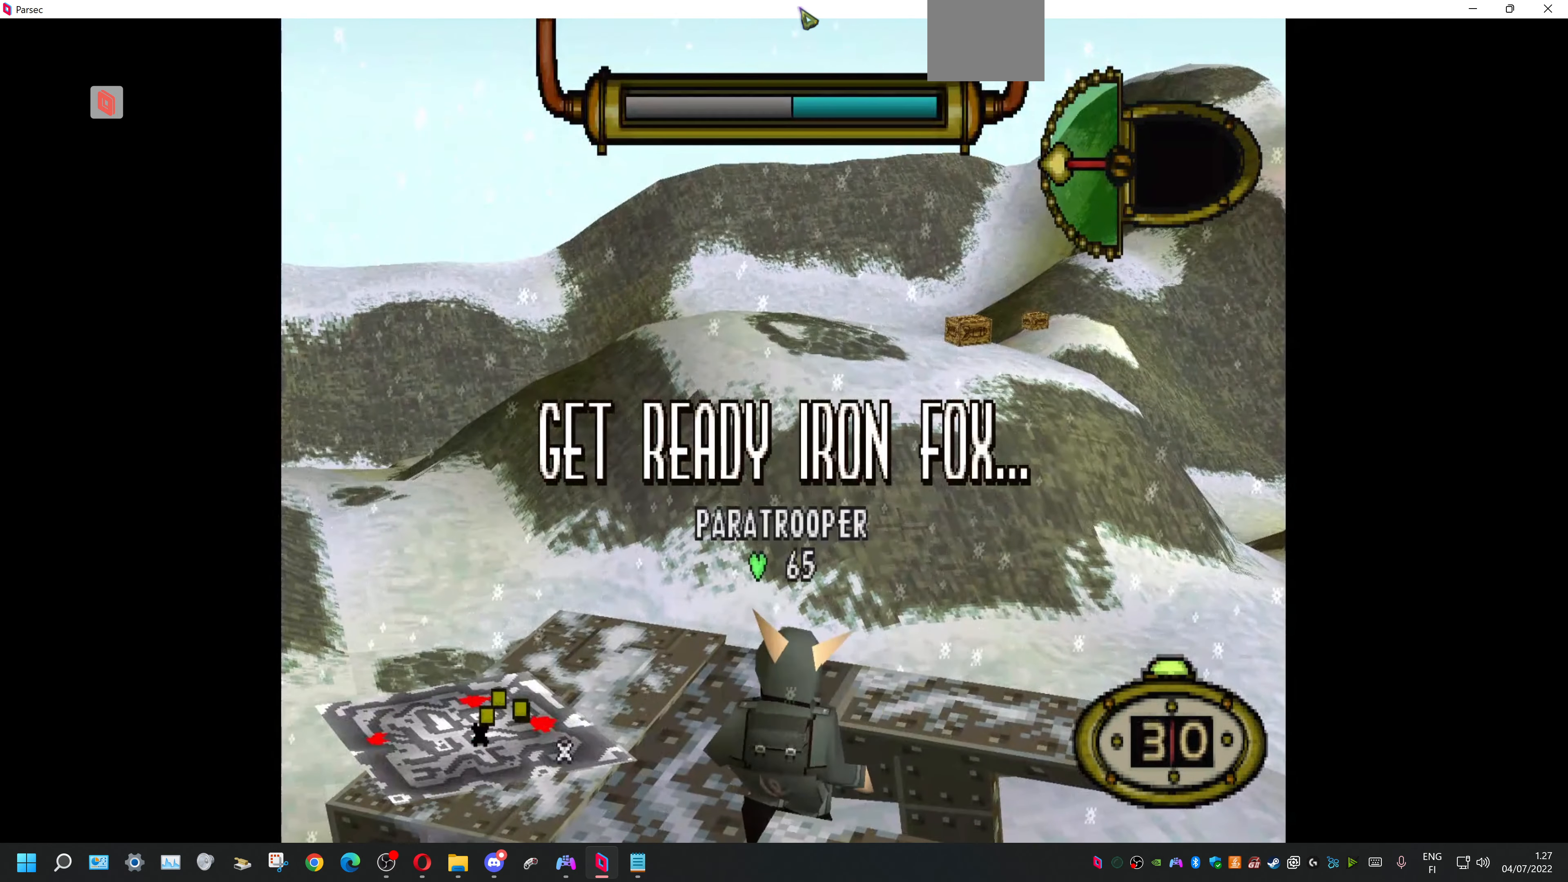
Gameplay with a controller (PlayStation layout); each line is a JSON object with the inputs held at the frame after it. "events" lists button and stick changes between this image and that frame as [ms after this image, input, new state], when the widget could be followed in between. Not read: left_stick right_stick.
{"buttons": [], "events": [[34, "DPAD_LEFT", "down"], [167, "CIRCLE", "down"], [200, "DPAD_LEFT", "up"], [300, "CIRCLE", "up"]]}
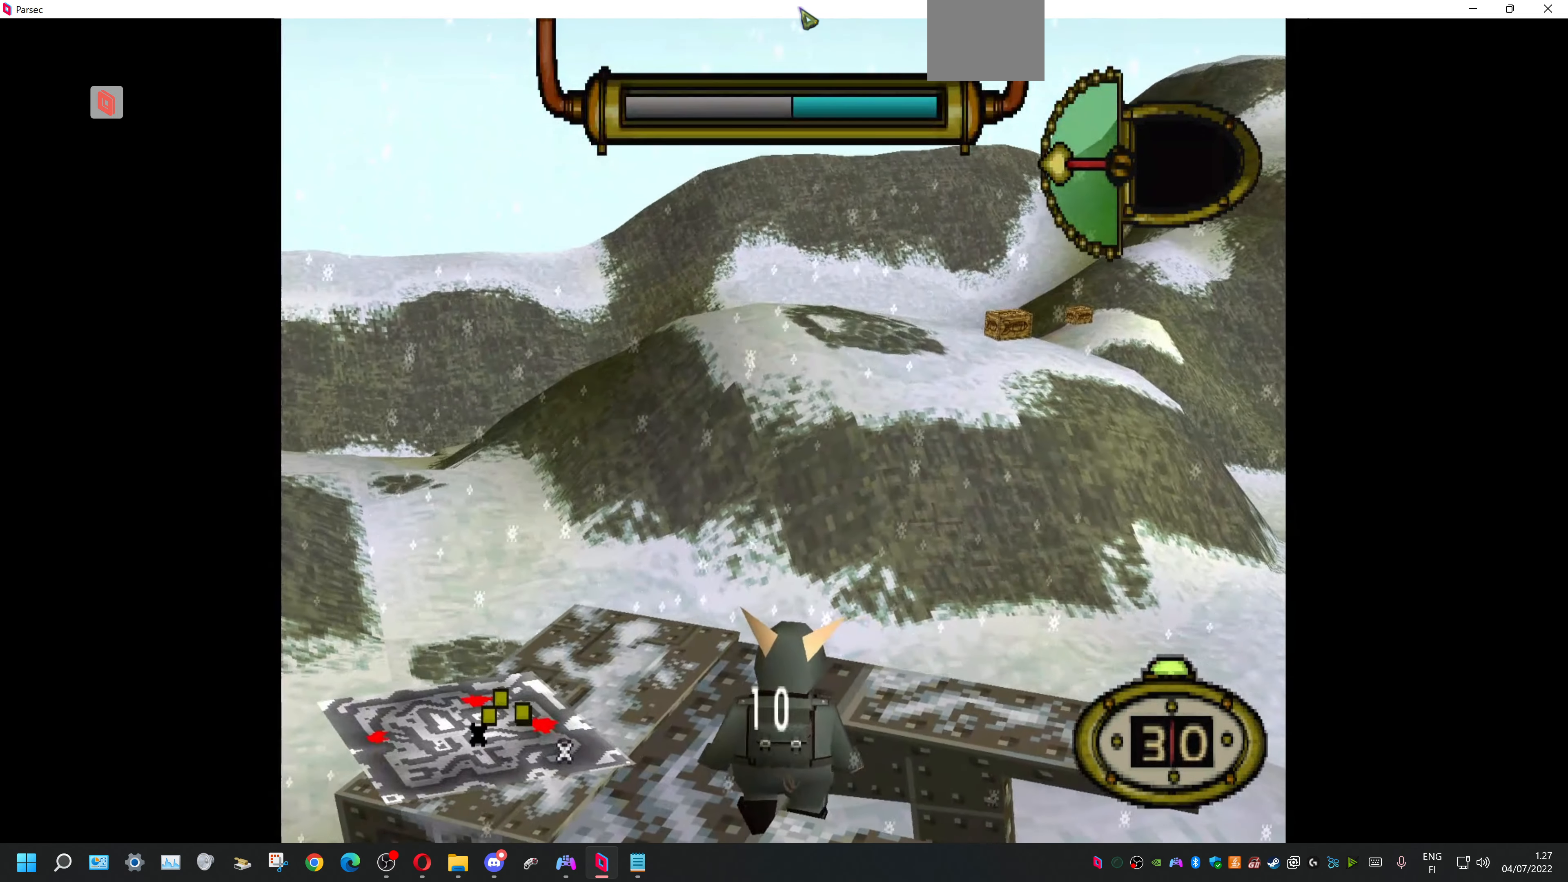
{"buttons": ["DPAD_RIGHT"], "events": [[500, "DPAD_RIGHT", "down"]]}
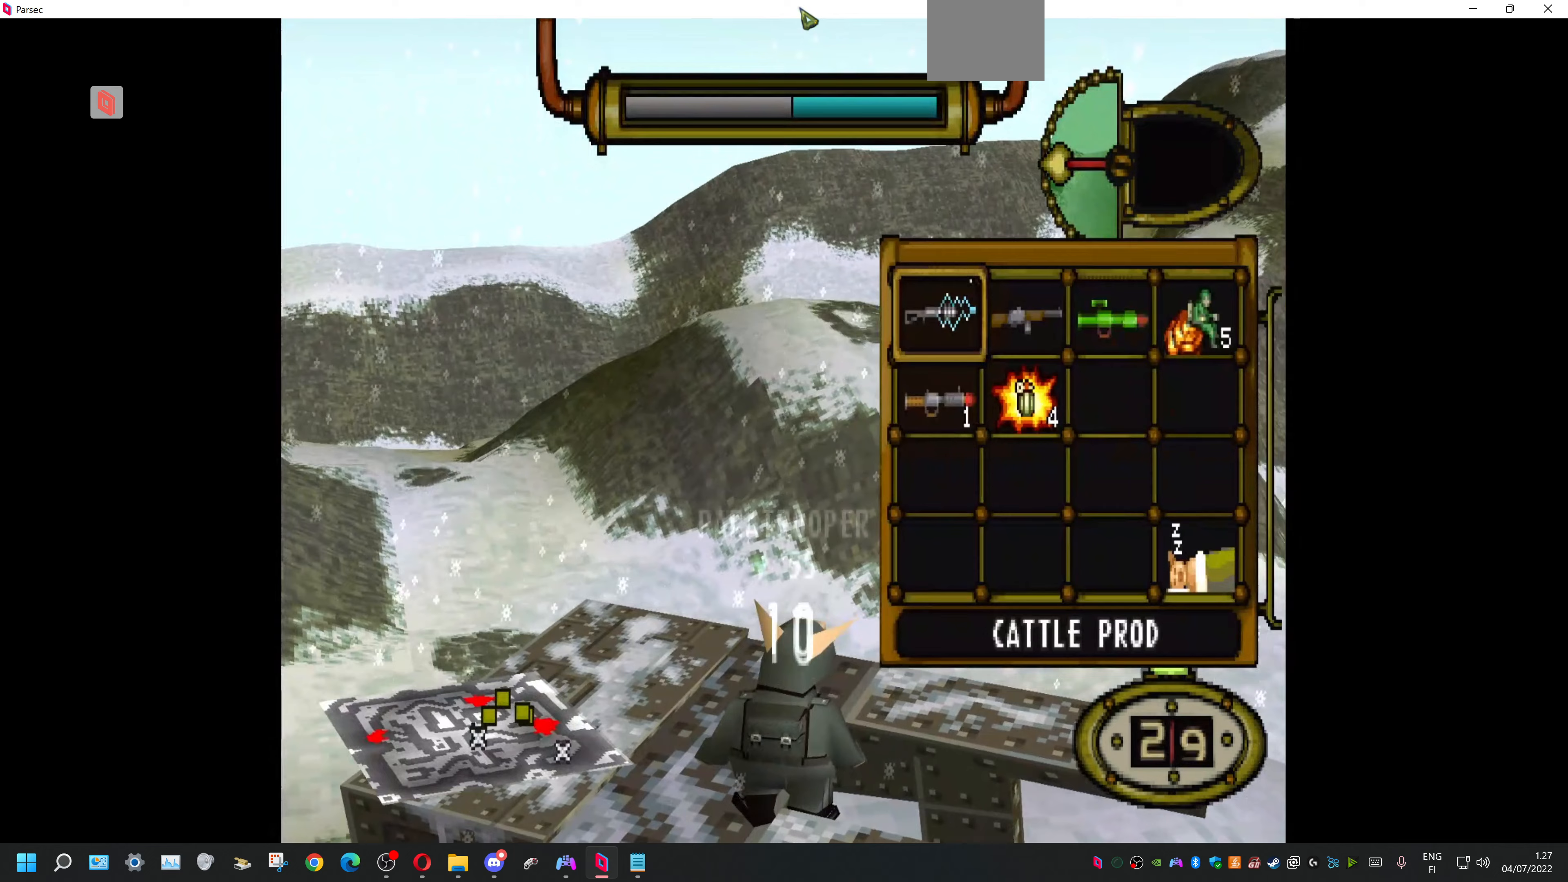
{"buttons": [], "events": [[167, "DPAD_RIGHT", "up"], [233, "DPAD_RIGHT", "down"], [367, "DPAD_RIGHT", "up"]]}
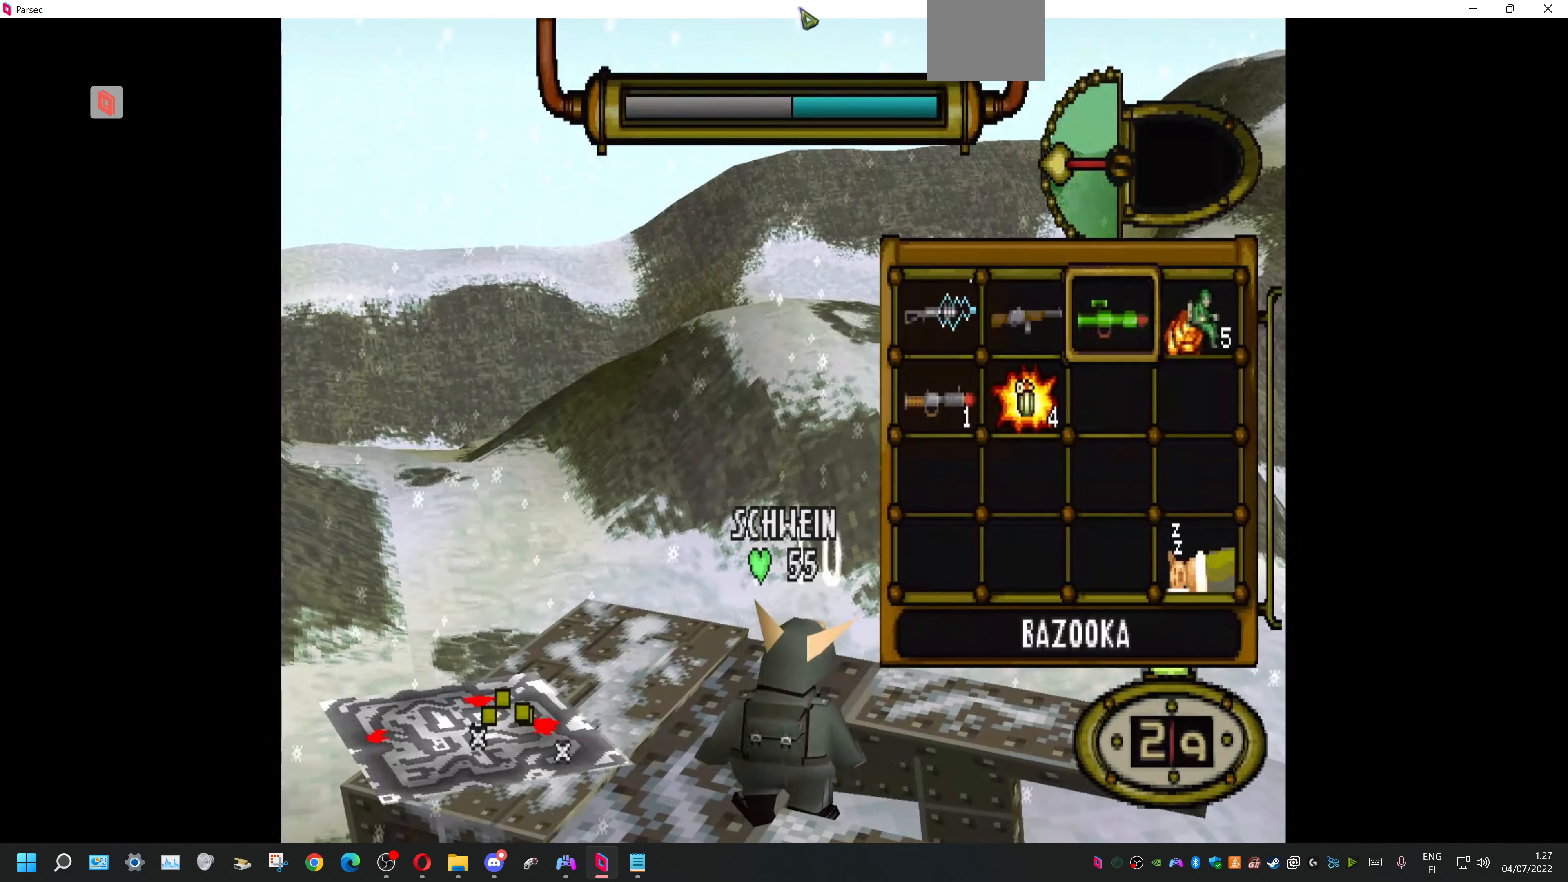
{"buttons": ["DPAD_DOWN", "DPAD_LEFT"], "events": [[33, "DPAD_RIGHT", "down"], [133, "CROSS", "down"], [133, "DPAD_RIGHT", "up"], [267, "CROSS", "up"], [267, "DPAD_LEFT", "down"], [400, "DPAD_DOWN", "down"]]}
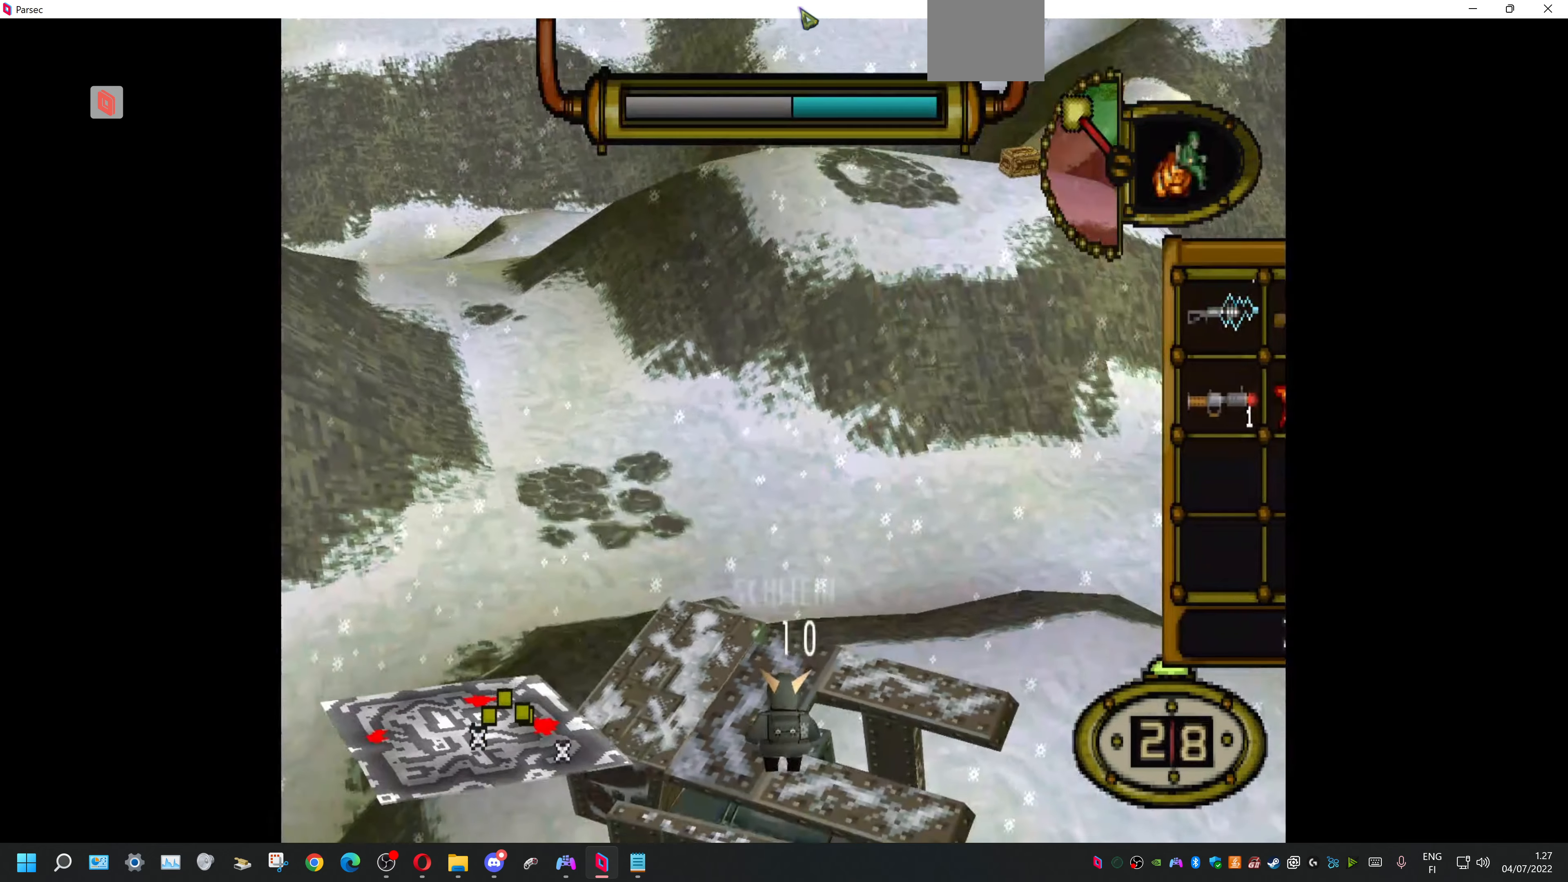
{"buttons": ["DPAD_LEFT"], "events": [[233, "DPAD_DOWN", "up"]]}
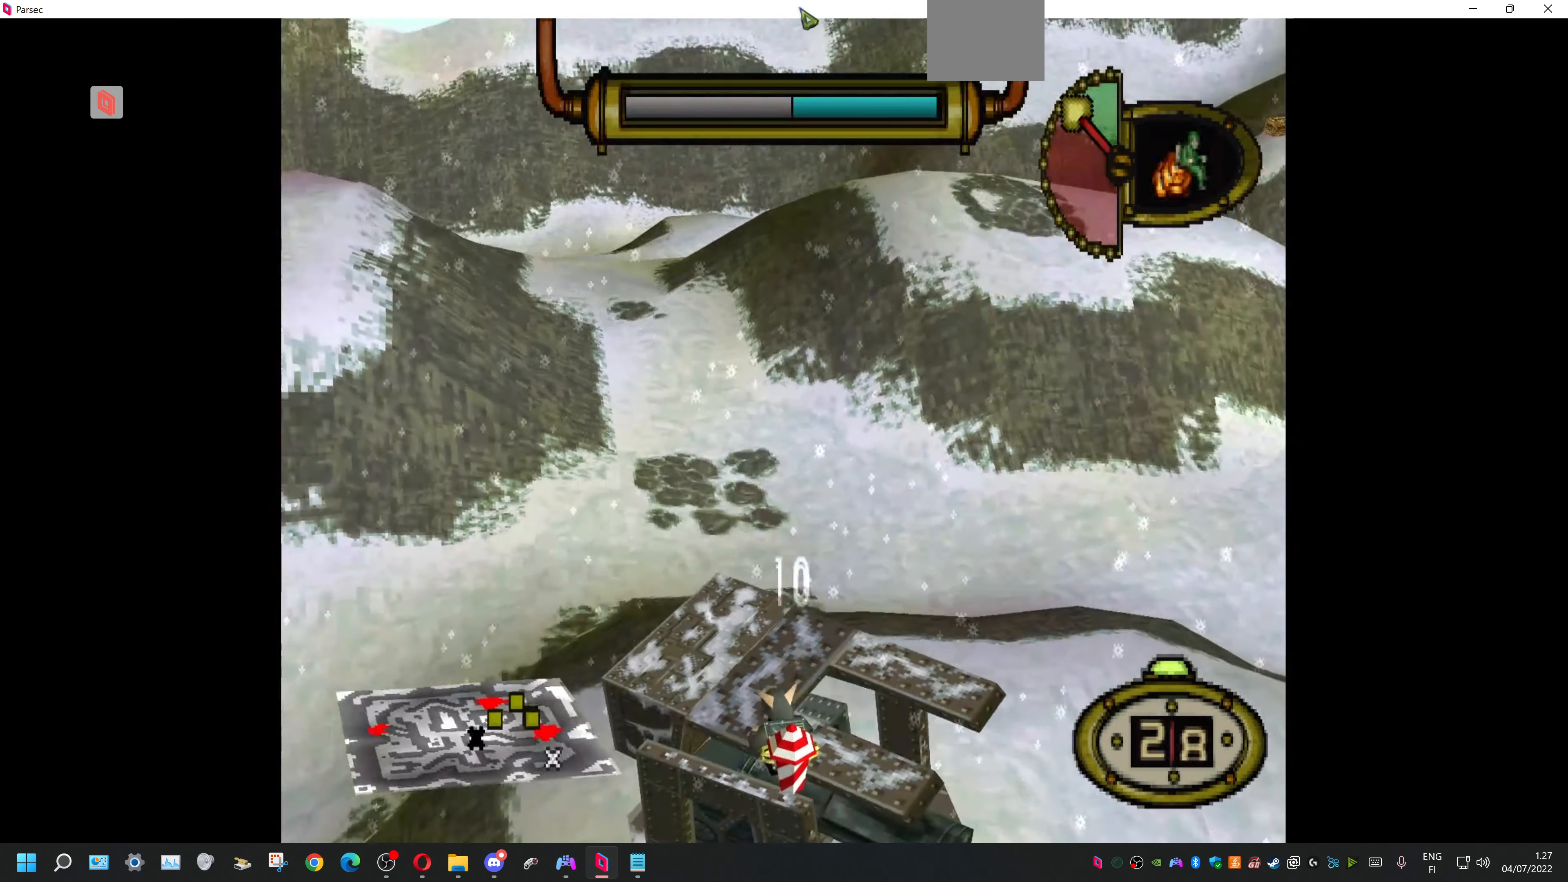
{"buttons": ["CROSS"], "events": [[400, "DPAD_LEFT", "up"], [467, "CROSS", "down"]]}
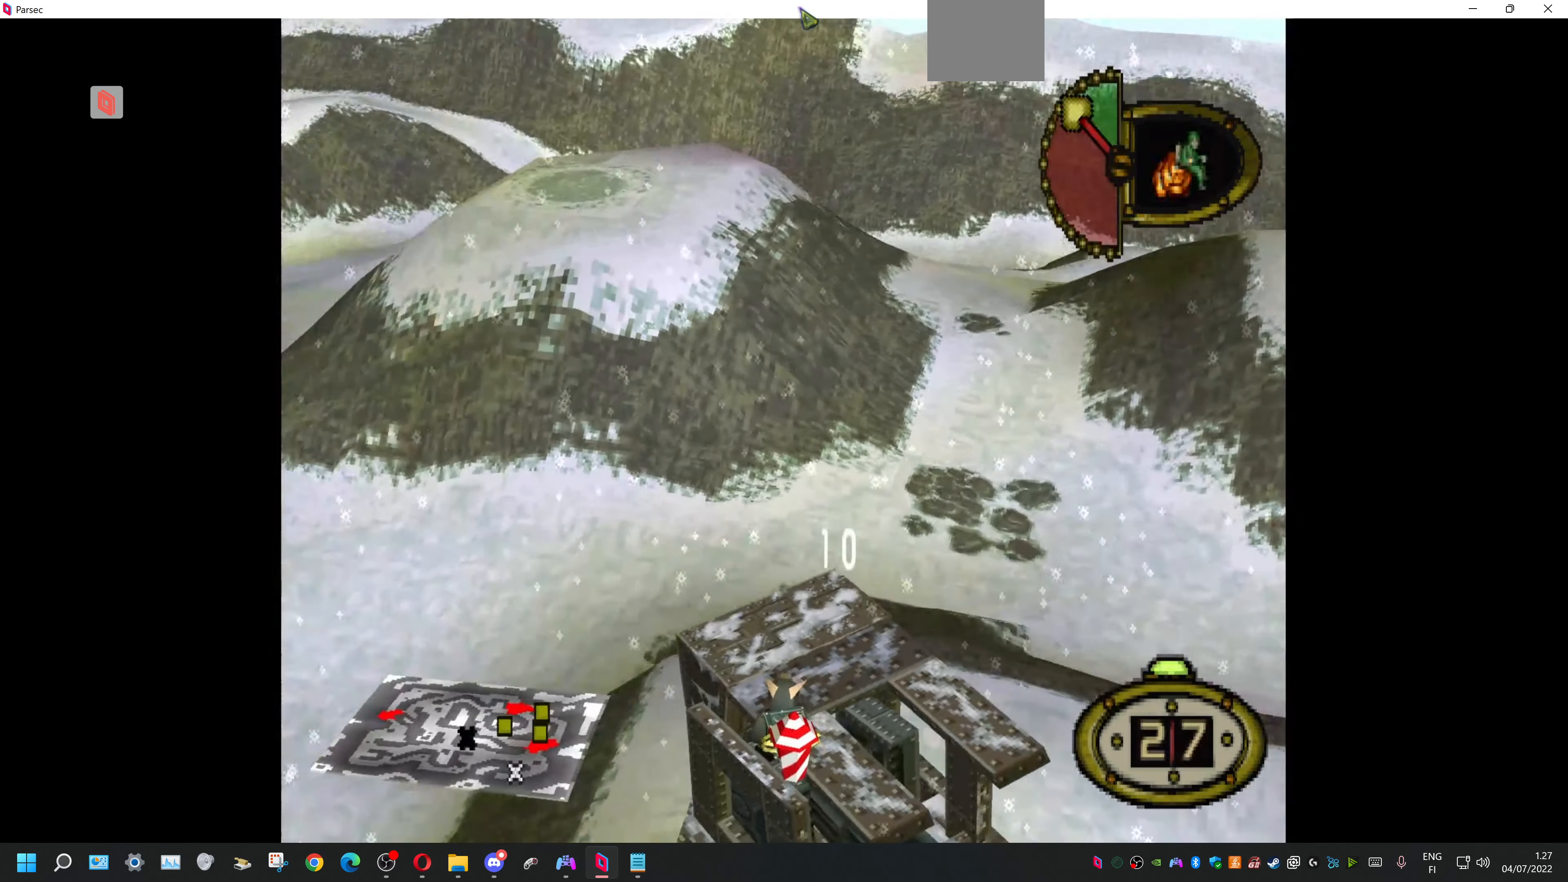
{"buttons": [], "events": [[133, "CROSS", "up"]]}
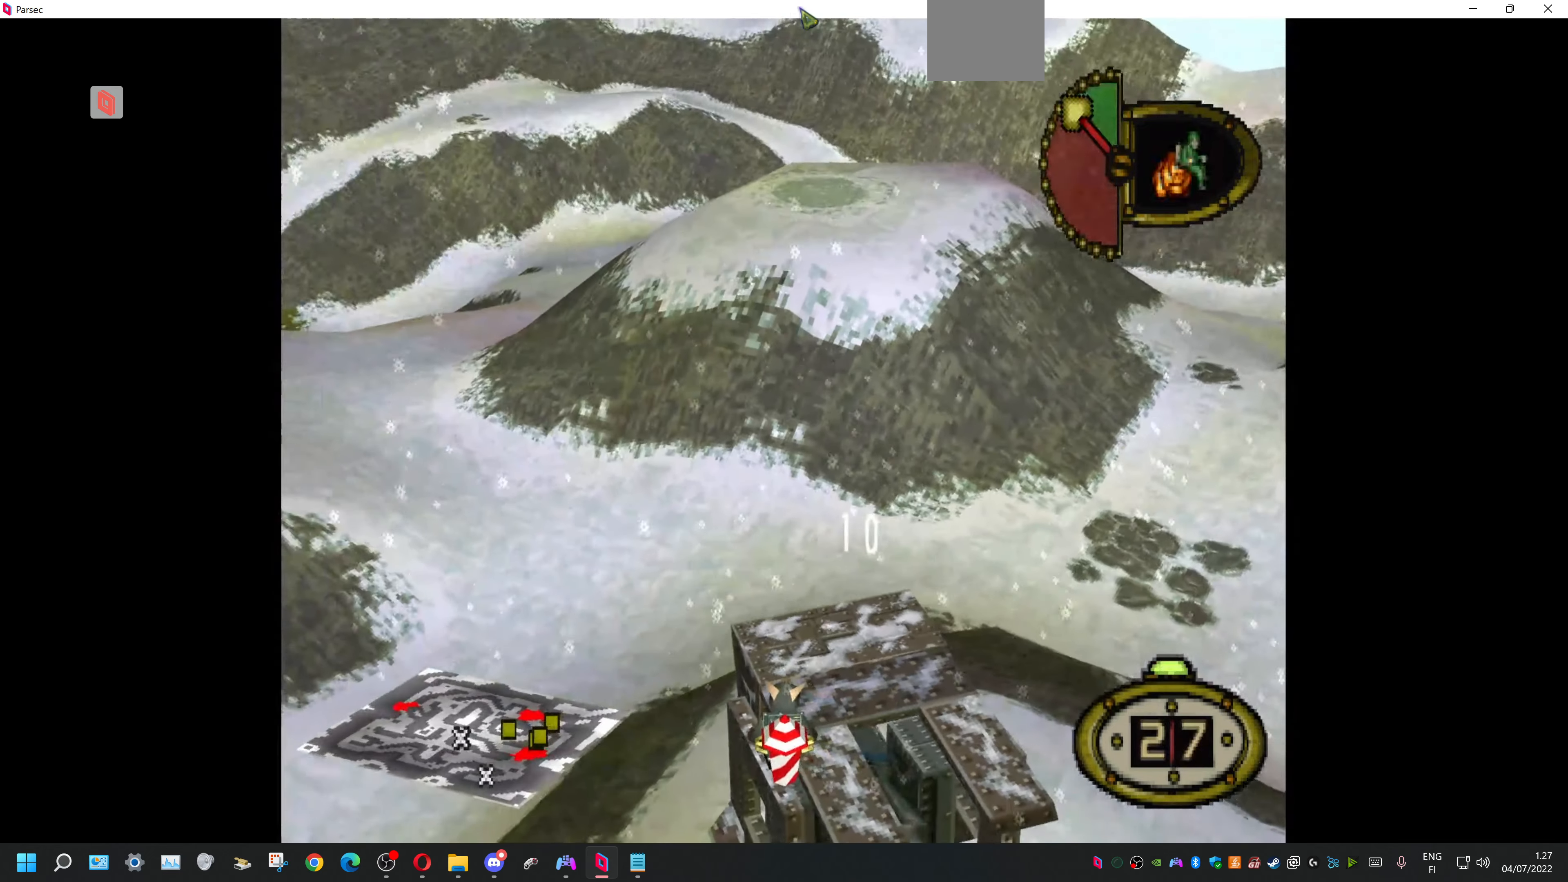
{"buttons": [], "events": []}
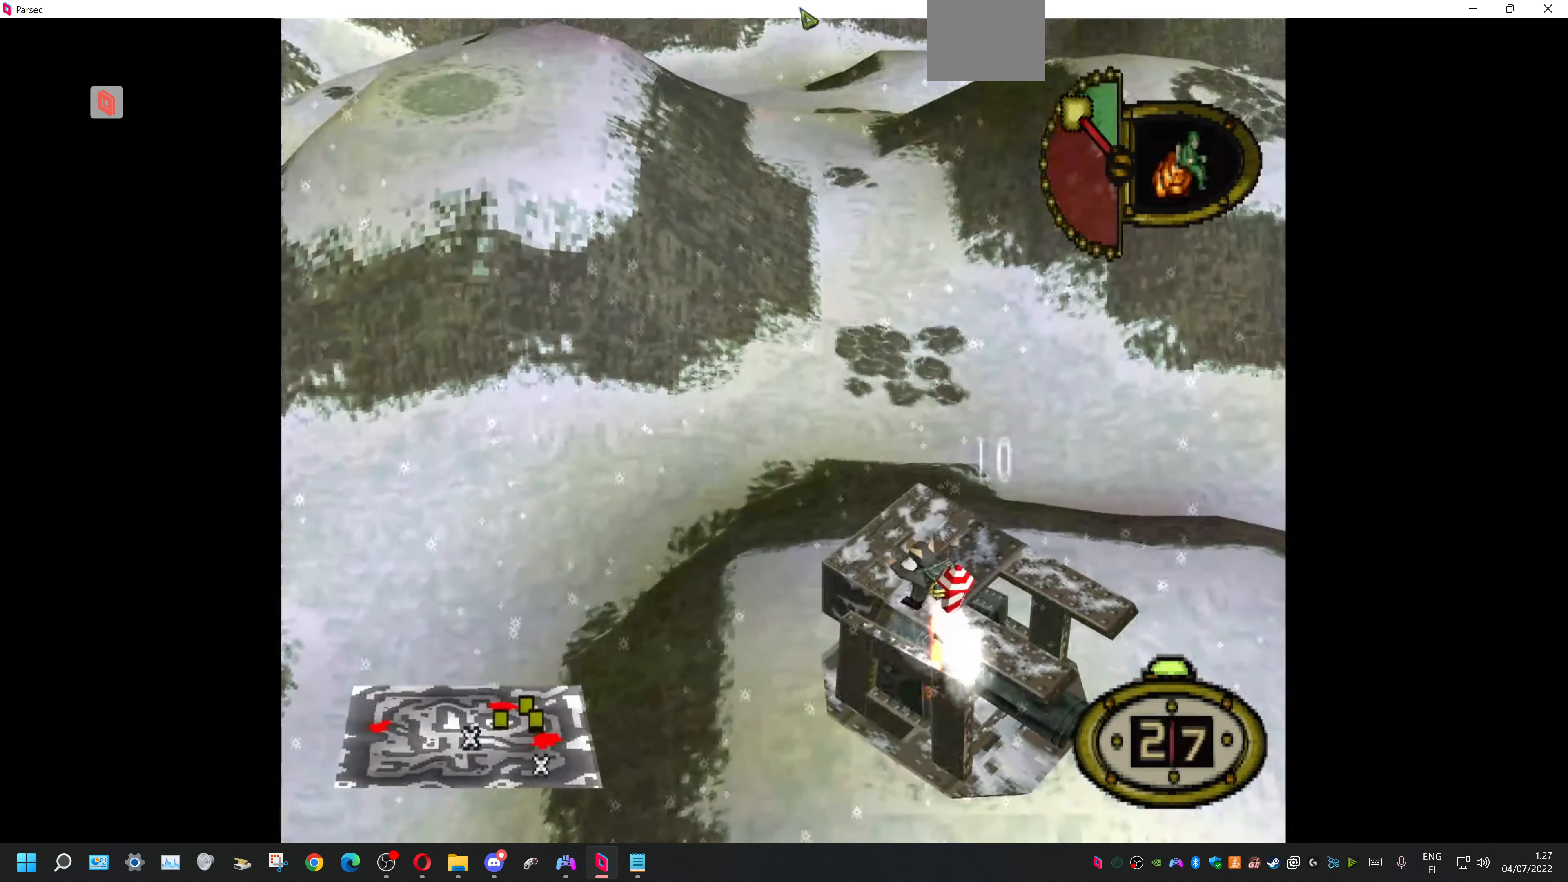
{"buttons": ["DPAD_RIGHT"], "events": [[467, "DPAD_RIGHT", "down"]]}
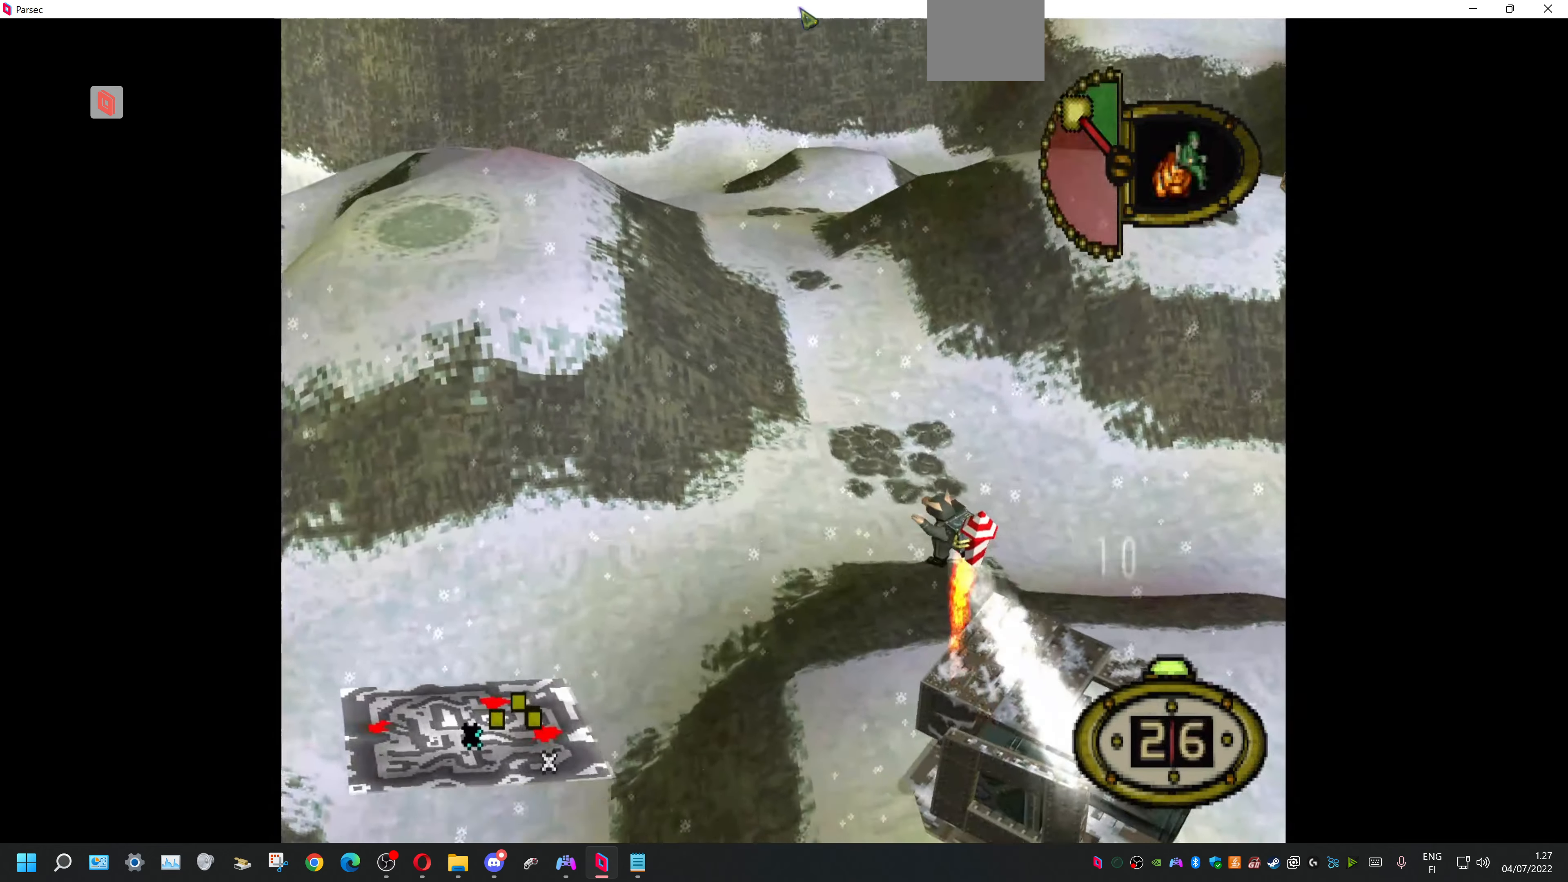
{"buttons": ["DPAD_RIGHT"], "events": [[67, "DPAD_UP", "down"], [133, "CROSS", "down"], [233, "CROSS", "up"], [333, "DPAD_UP", "up"]]}
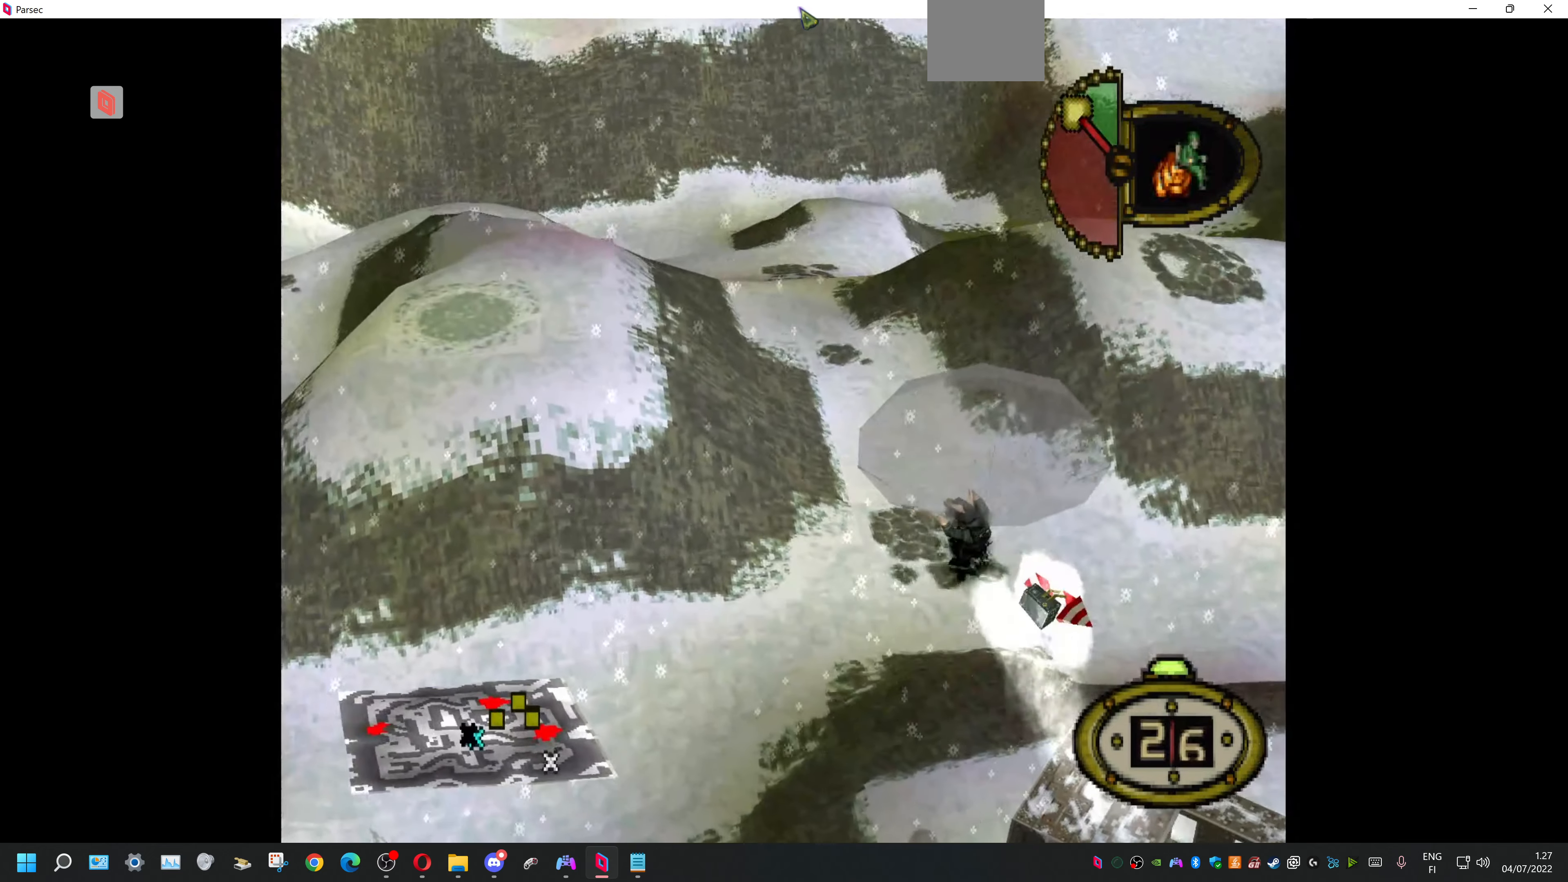
{"buttons": ["DPAD_DOWN", "DPAD_RIGHT"], "events": [[233, "DPAD_DOWN", "down"]]}
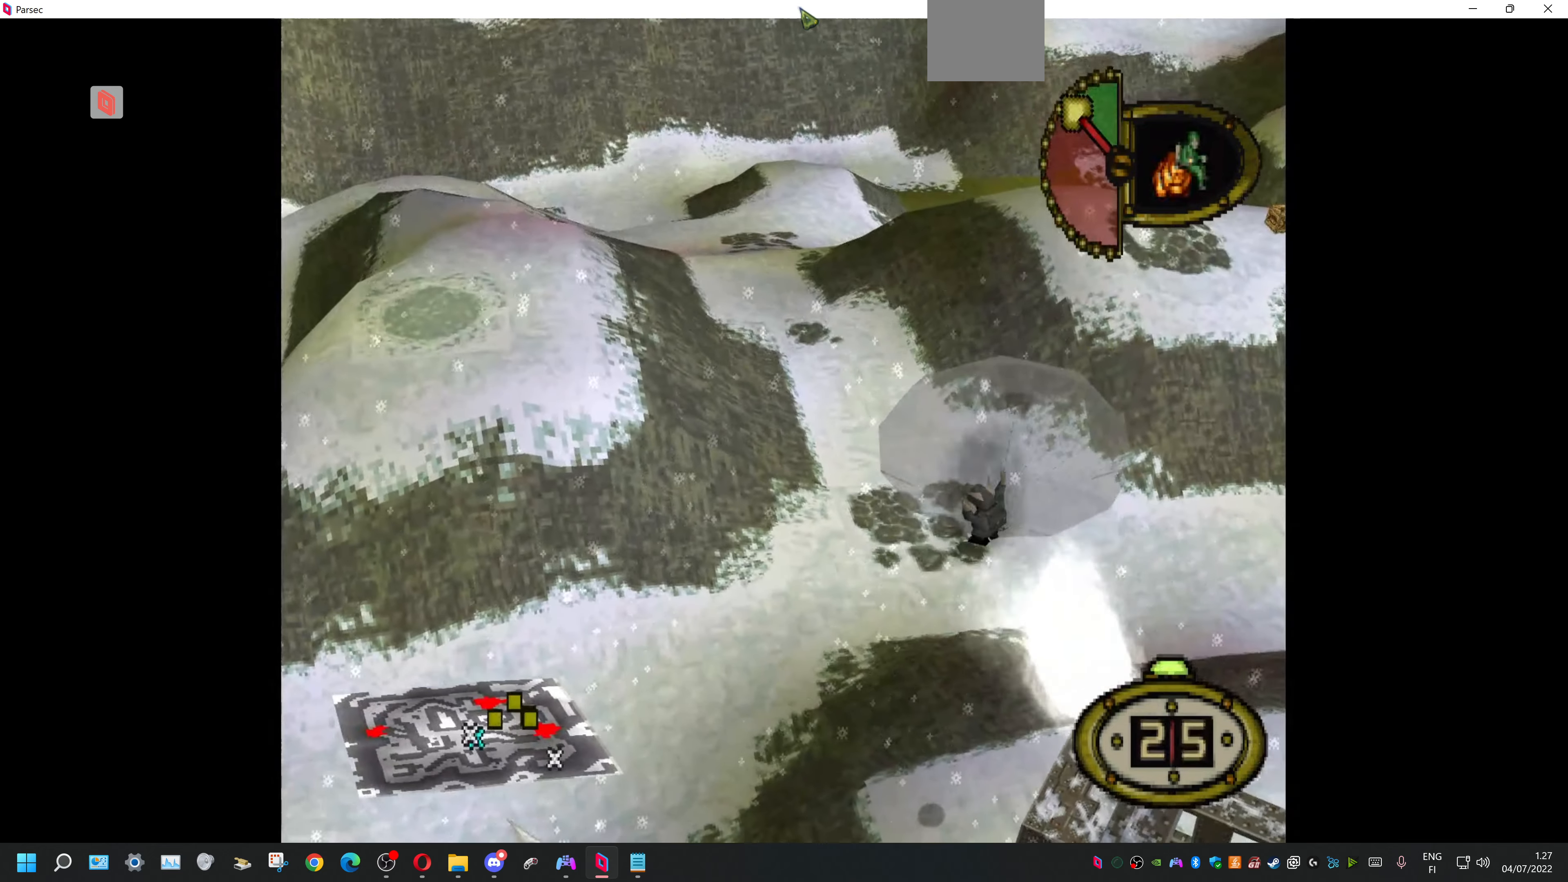
{"buttons": ["DPAD_DOWN", "DPAD_RIGHT"], "events": []}
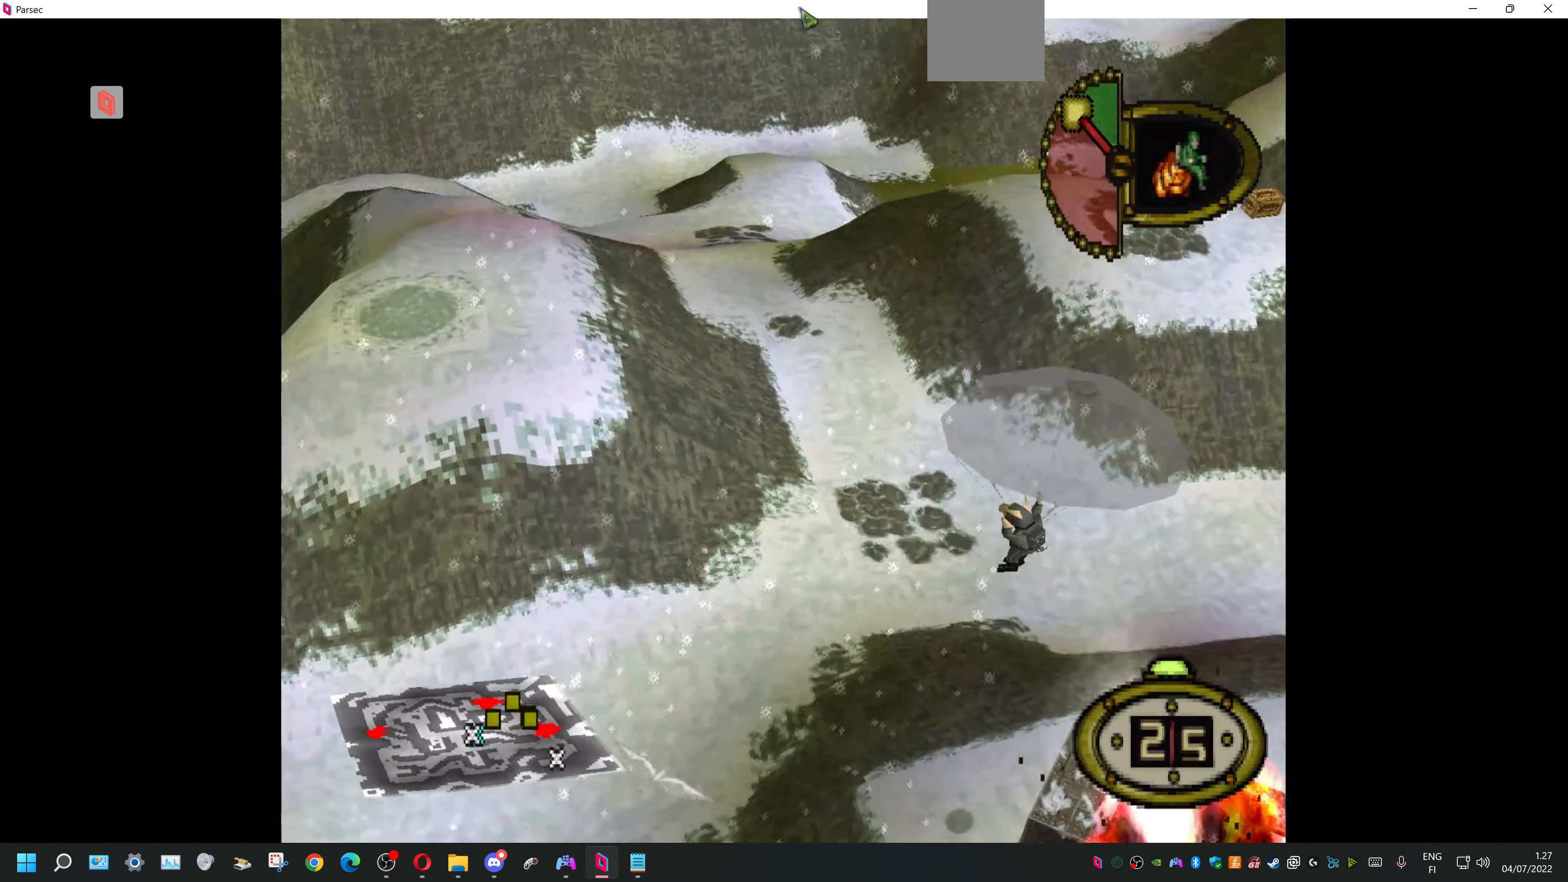
{"buttons": ["DPAD_DOWN"], "events": [[466, "DPAD_RIGHT", "up"]]}
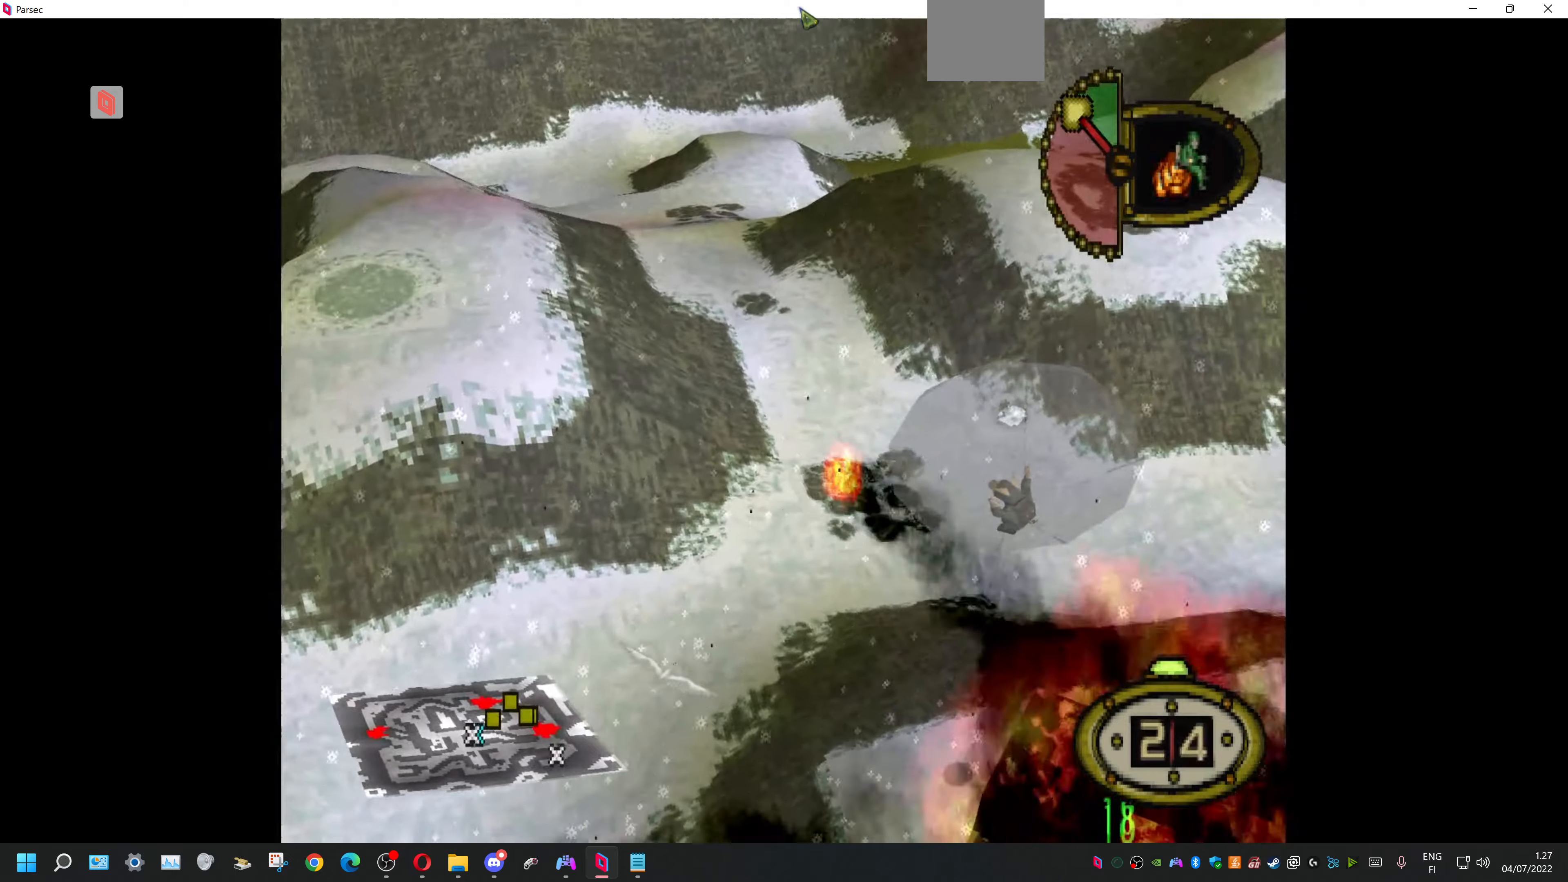
{"buttons": ["DPAD_DOWN", "DPAD_LEFT"], "events": [[33, "DPAD_LEFT", "down"]]}
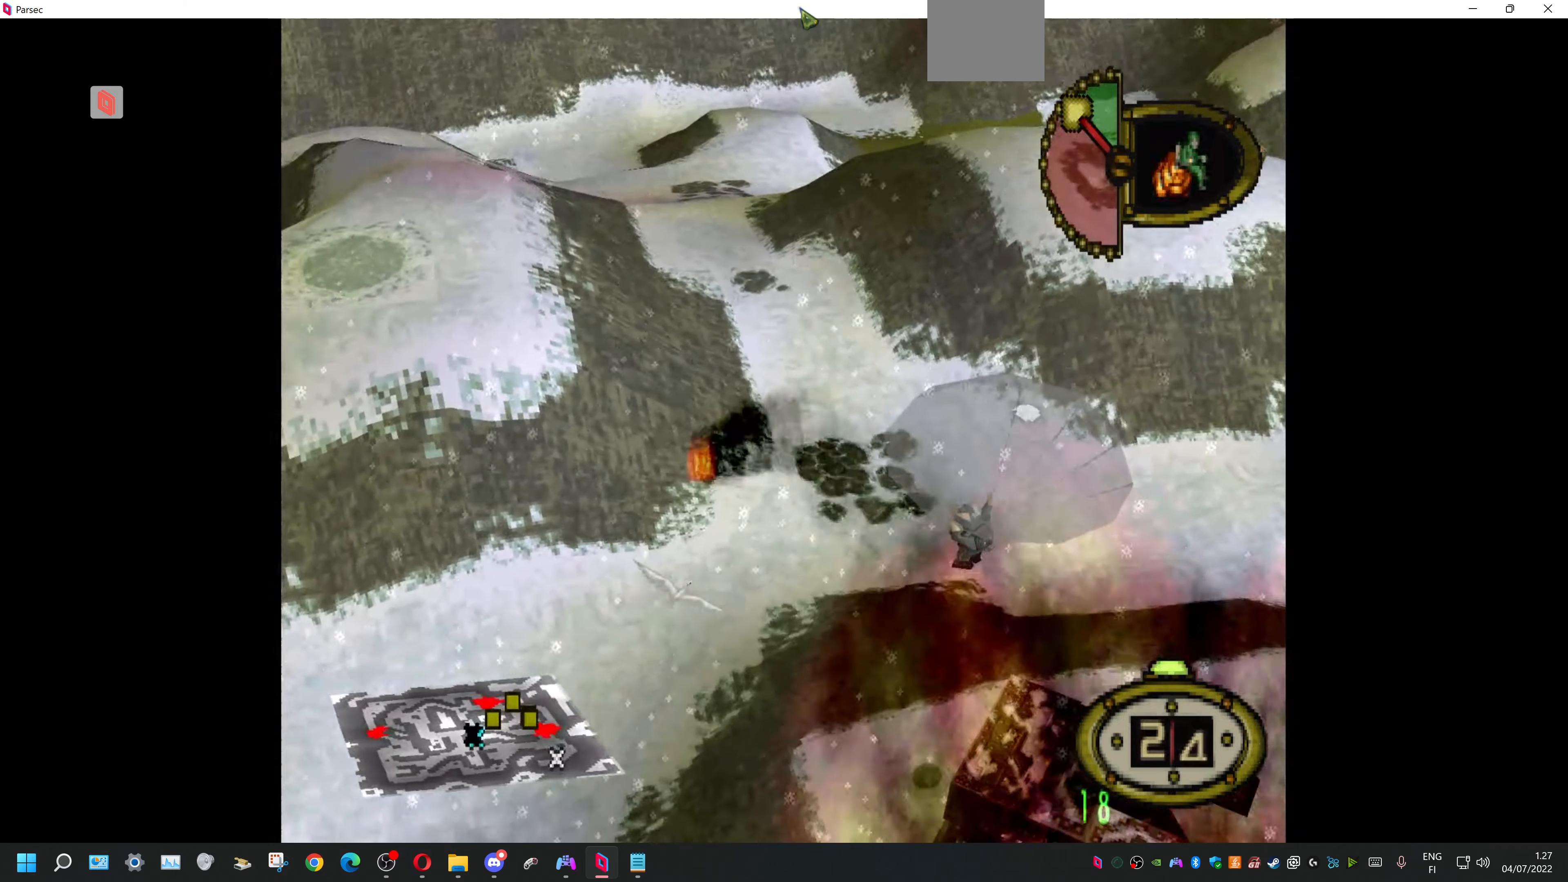
{"buttons": ["DPAD_DOWN"], "events": [[33, "DPAD_LEFT", "up"]]}
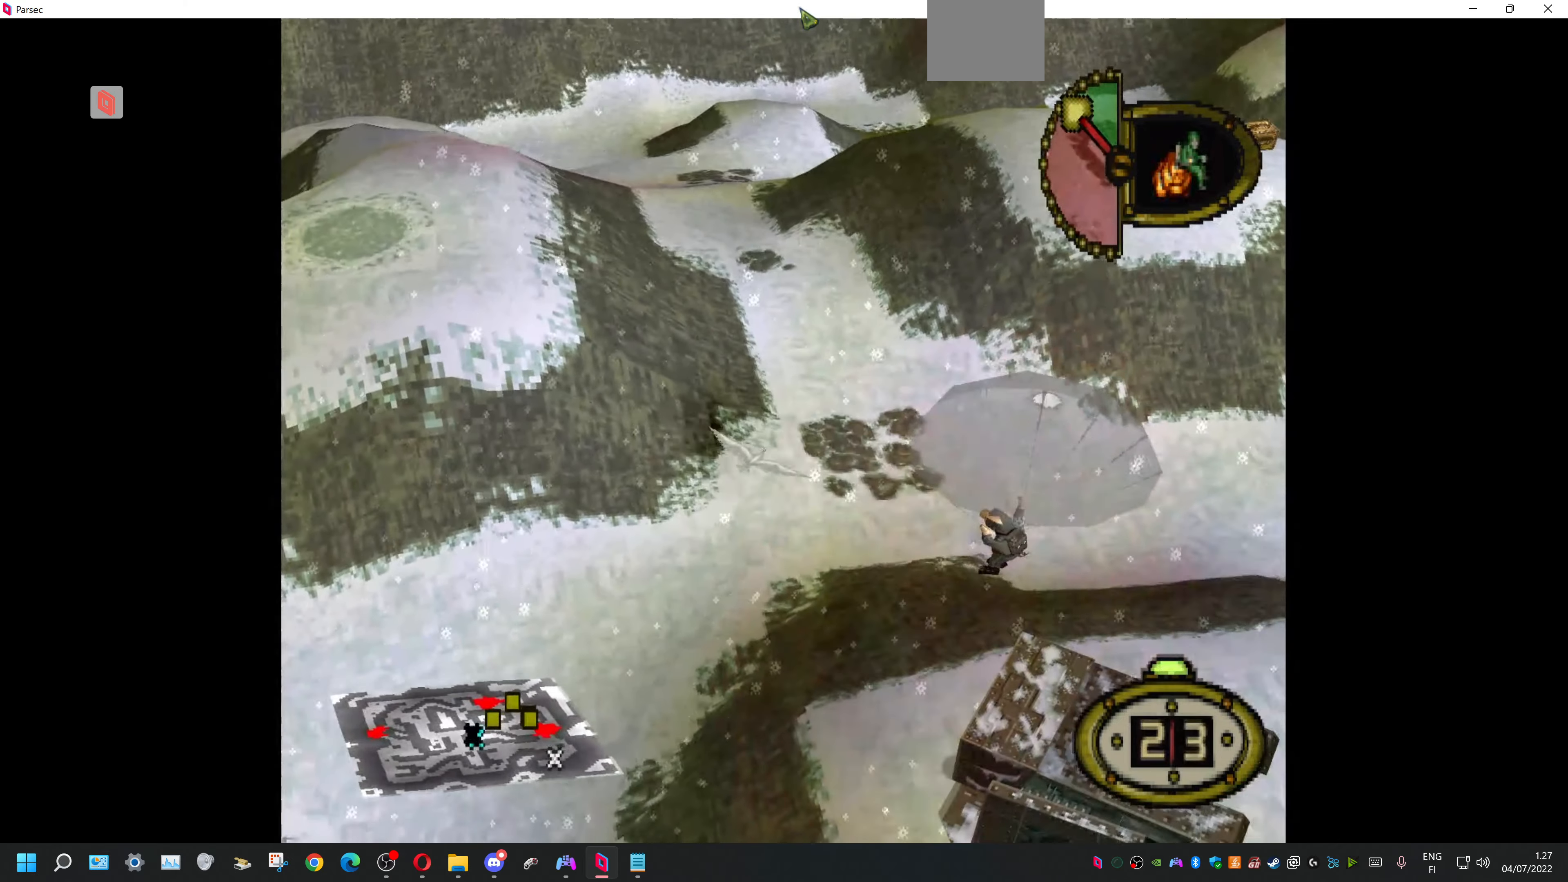
{"buttons": ["DPAD_DOWN", "DPAD_LEFT"], "events": [[400, "DPAD_LEFT", "down"]]}
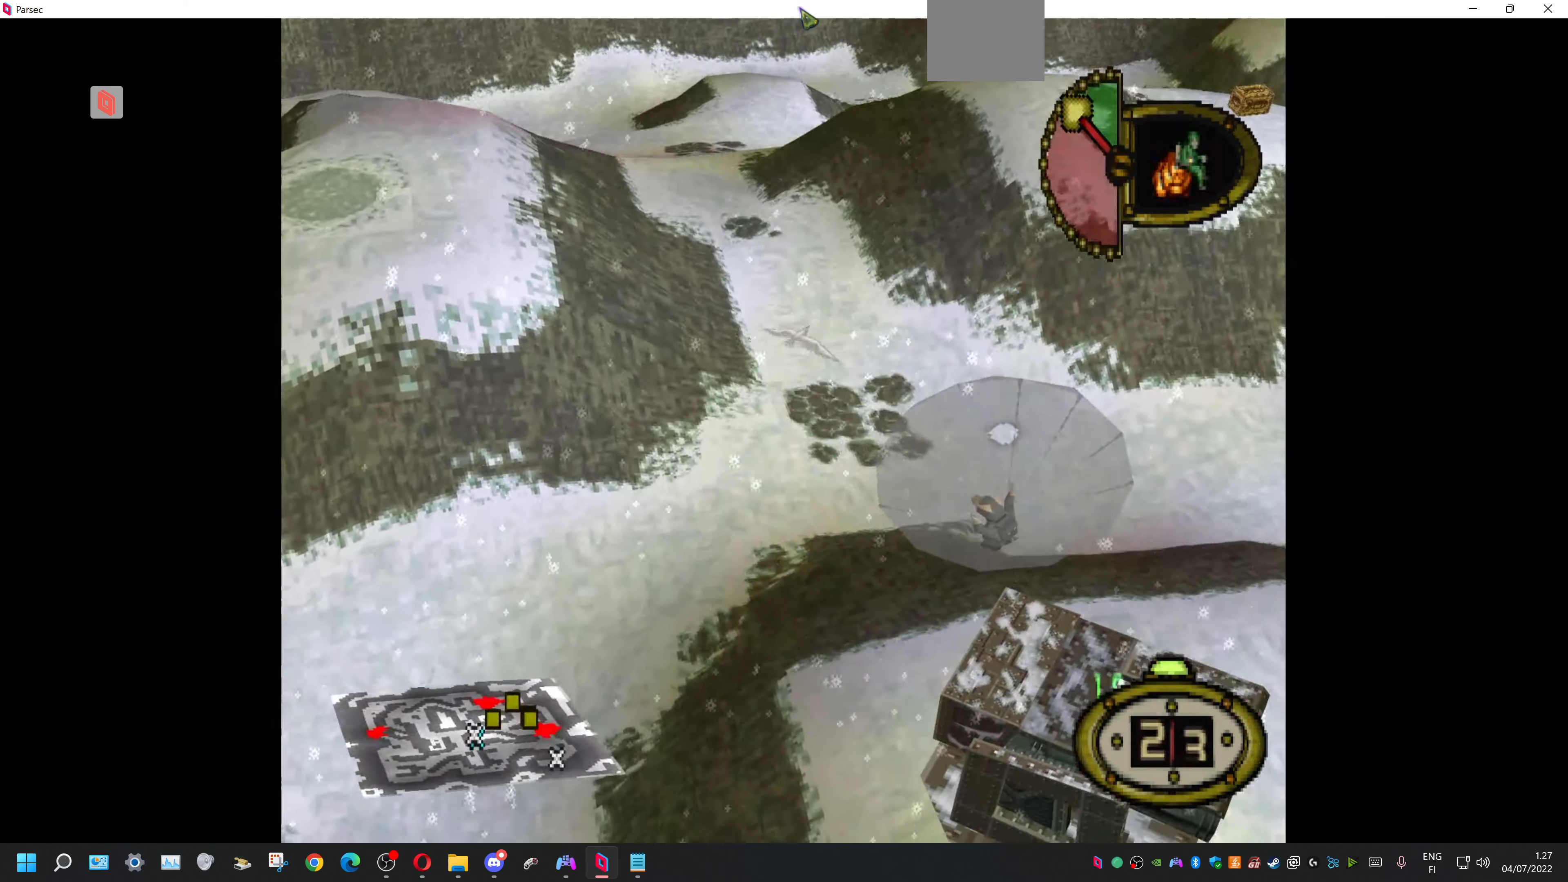
{"buttons": ["DPAD_DOWN"], "events": [[366, "DPAD_LEFT", "up"]]}
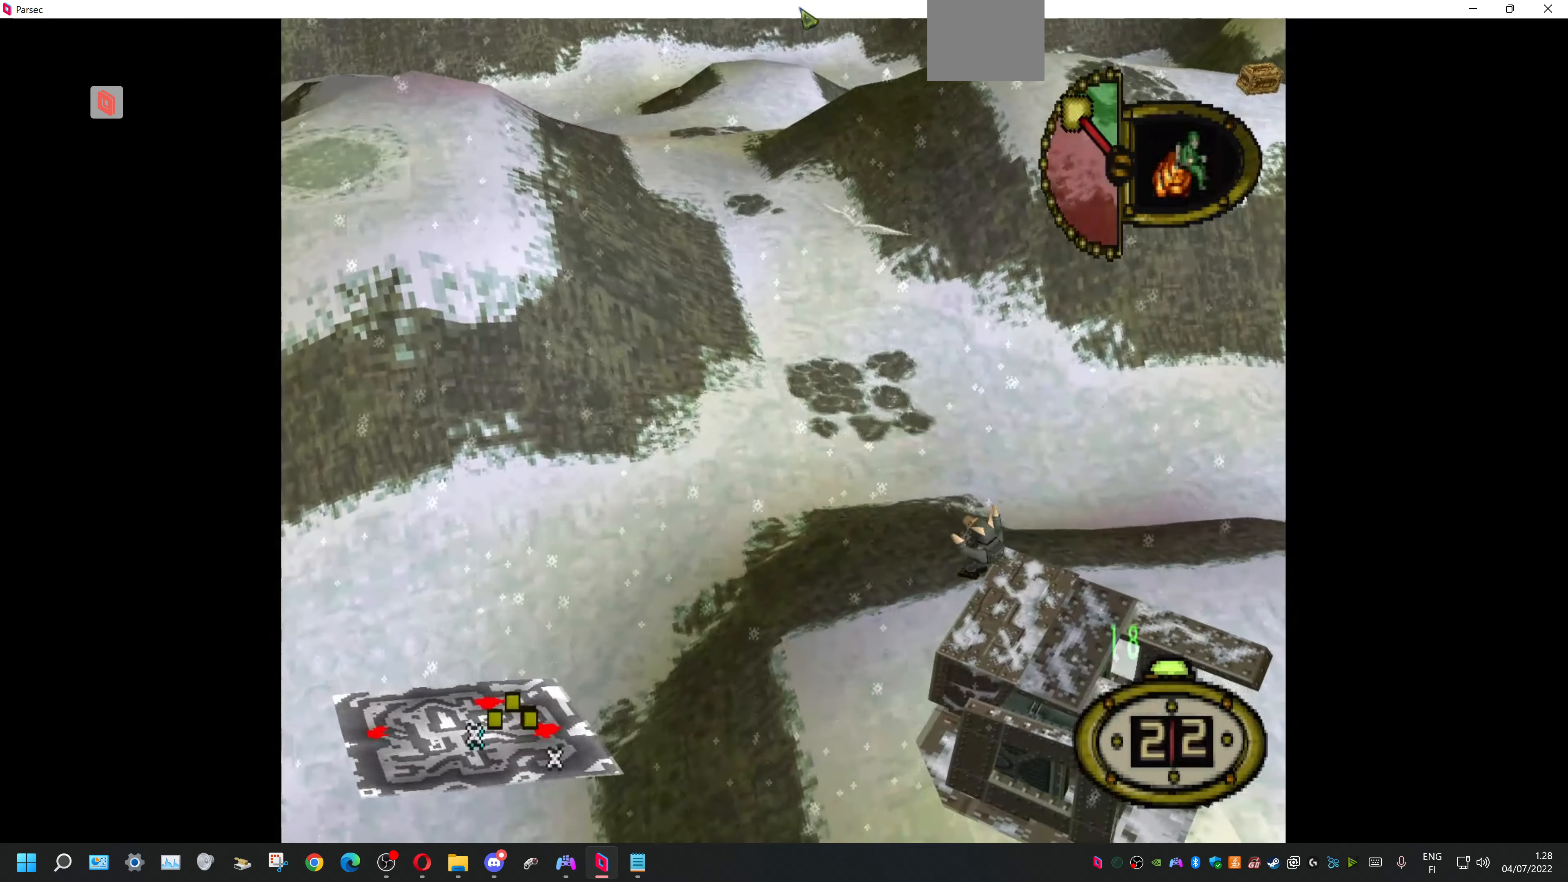
{"buttons": ["DPAD_DOWN"], "events": []}
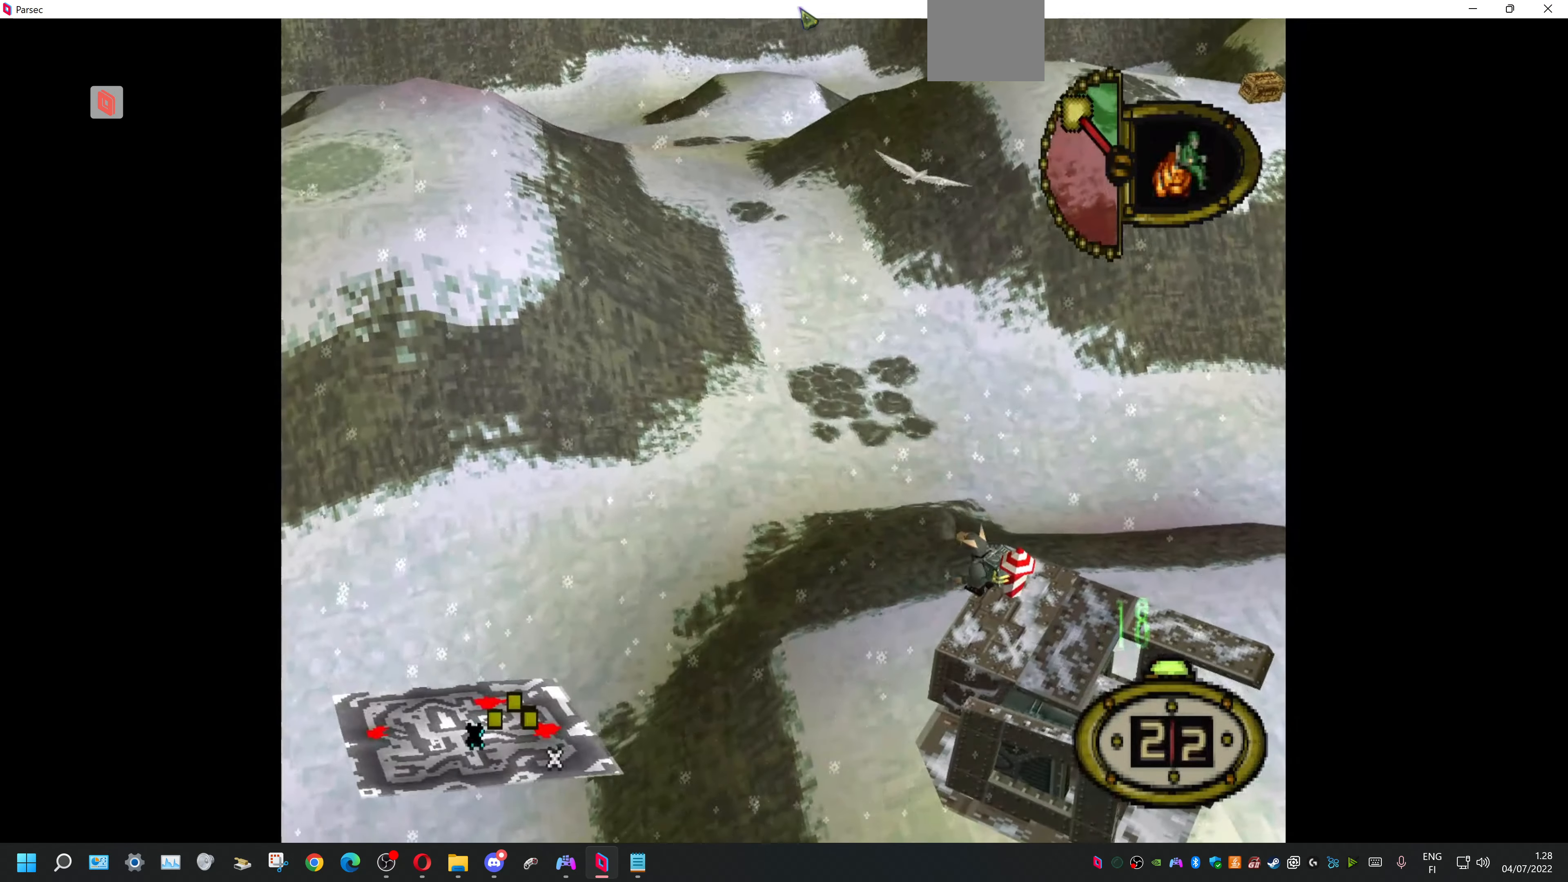
{"buttons": ["DPAD_DOWN"], "events": [[166, "DPAD_LEFT", "down"], [433, "DPAD_LEFT", "up"]]}
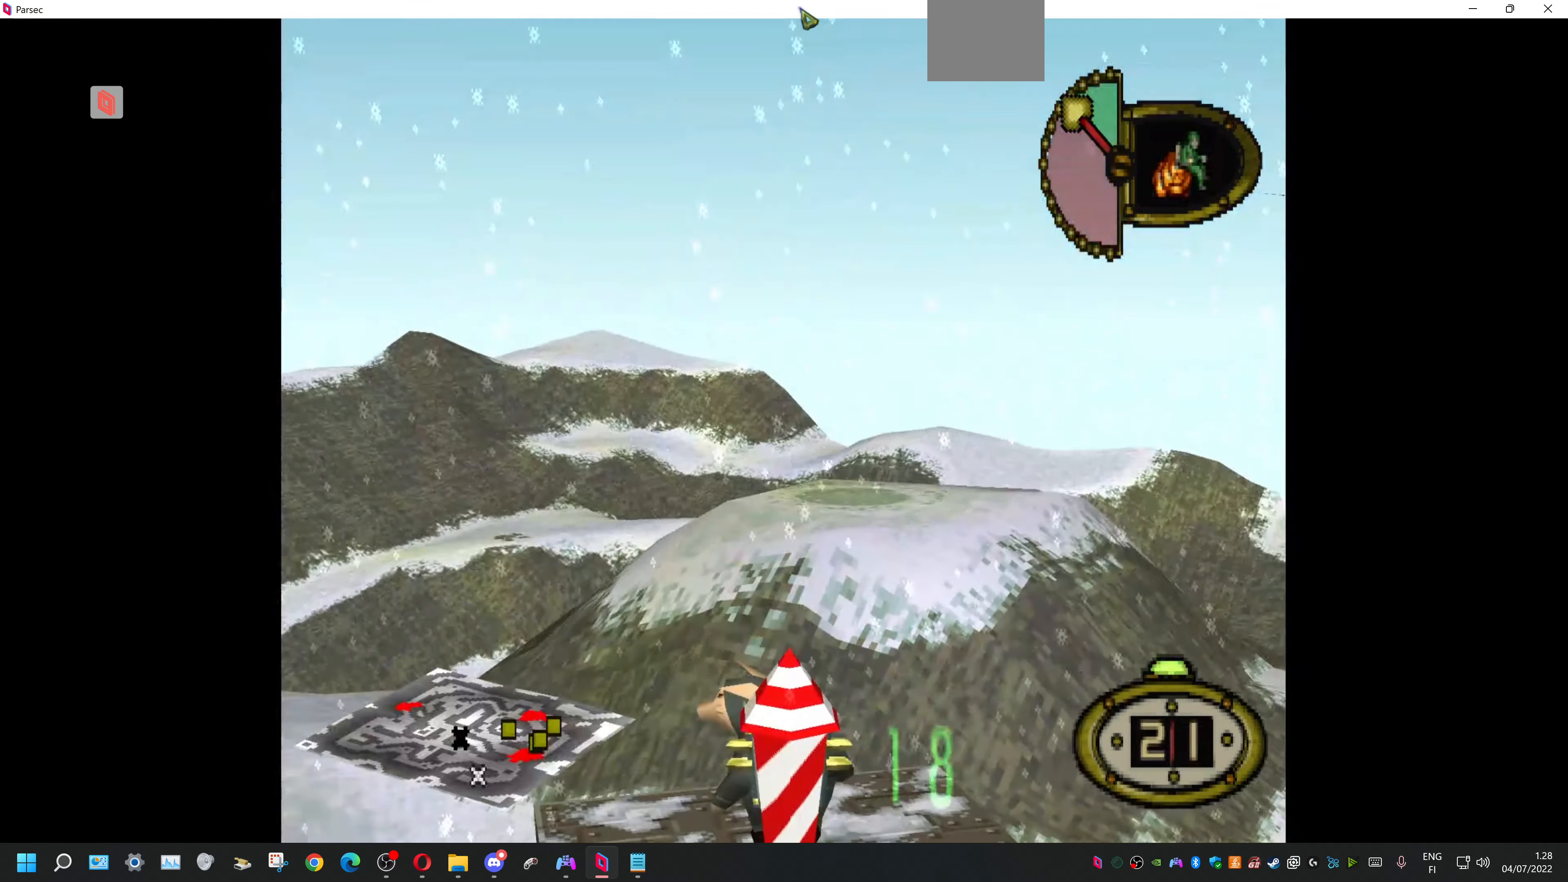
{"buttons": [], "events": [[166, "CROSS", "down"], [366, "CROSS", "up"], [366, "DPAD_DOWN", "up"]]}
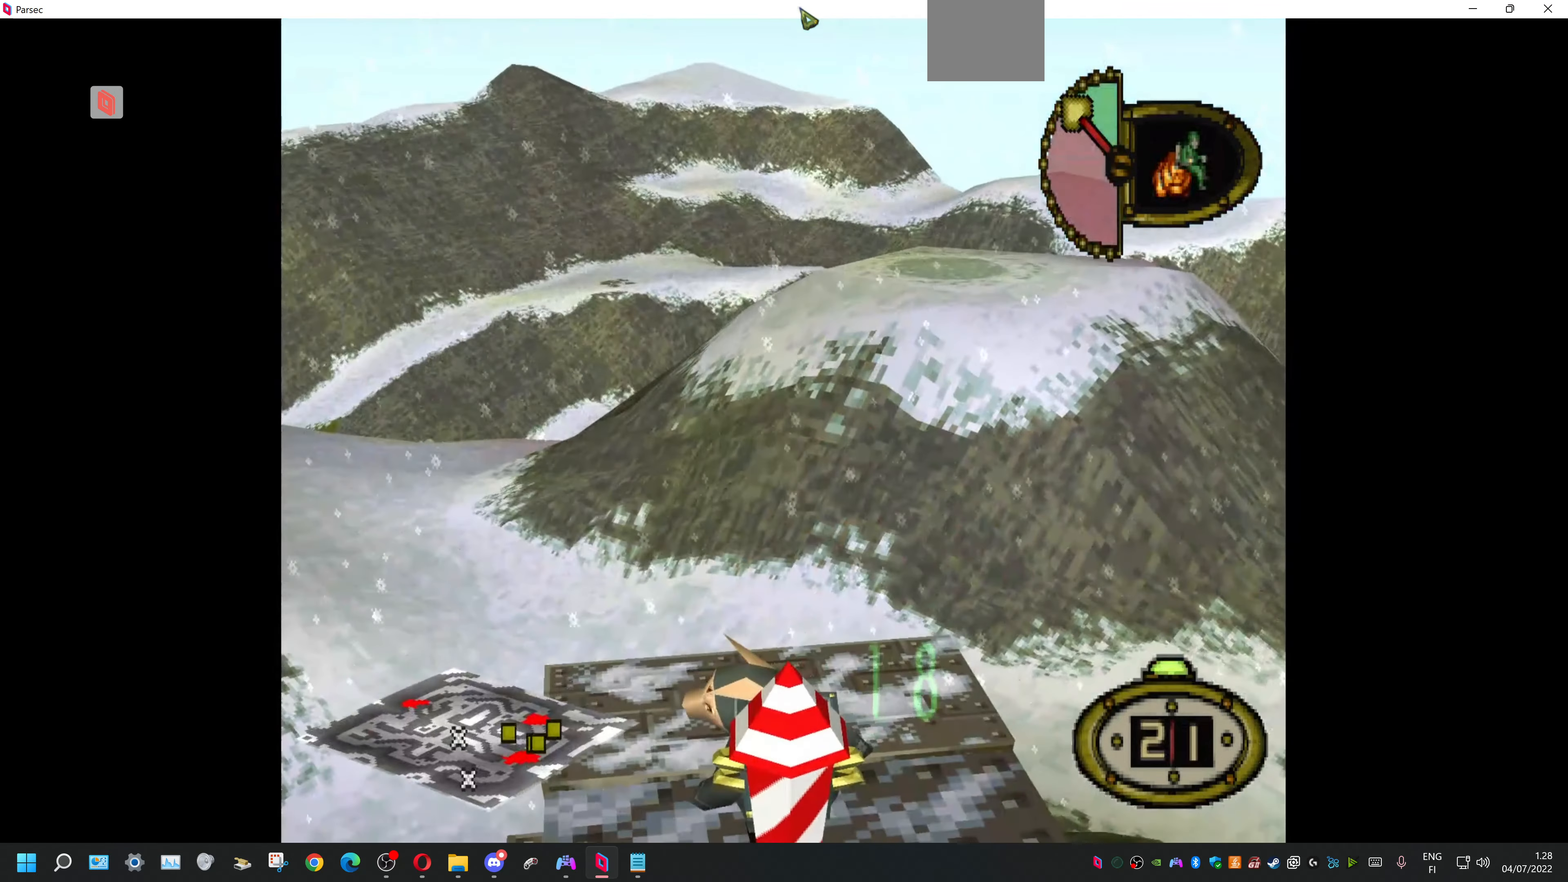
{"buttons": [], "events": []}